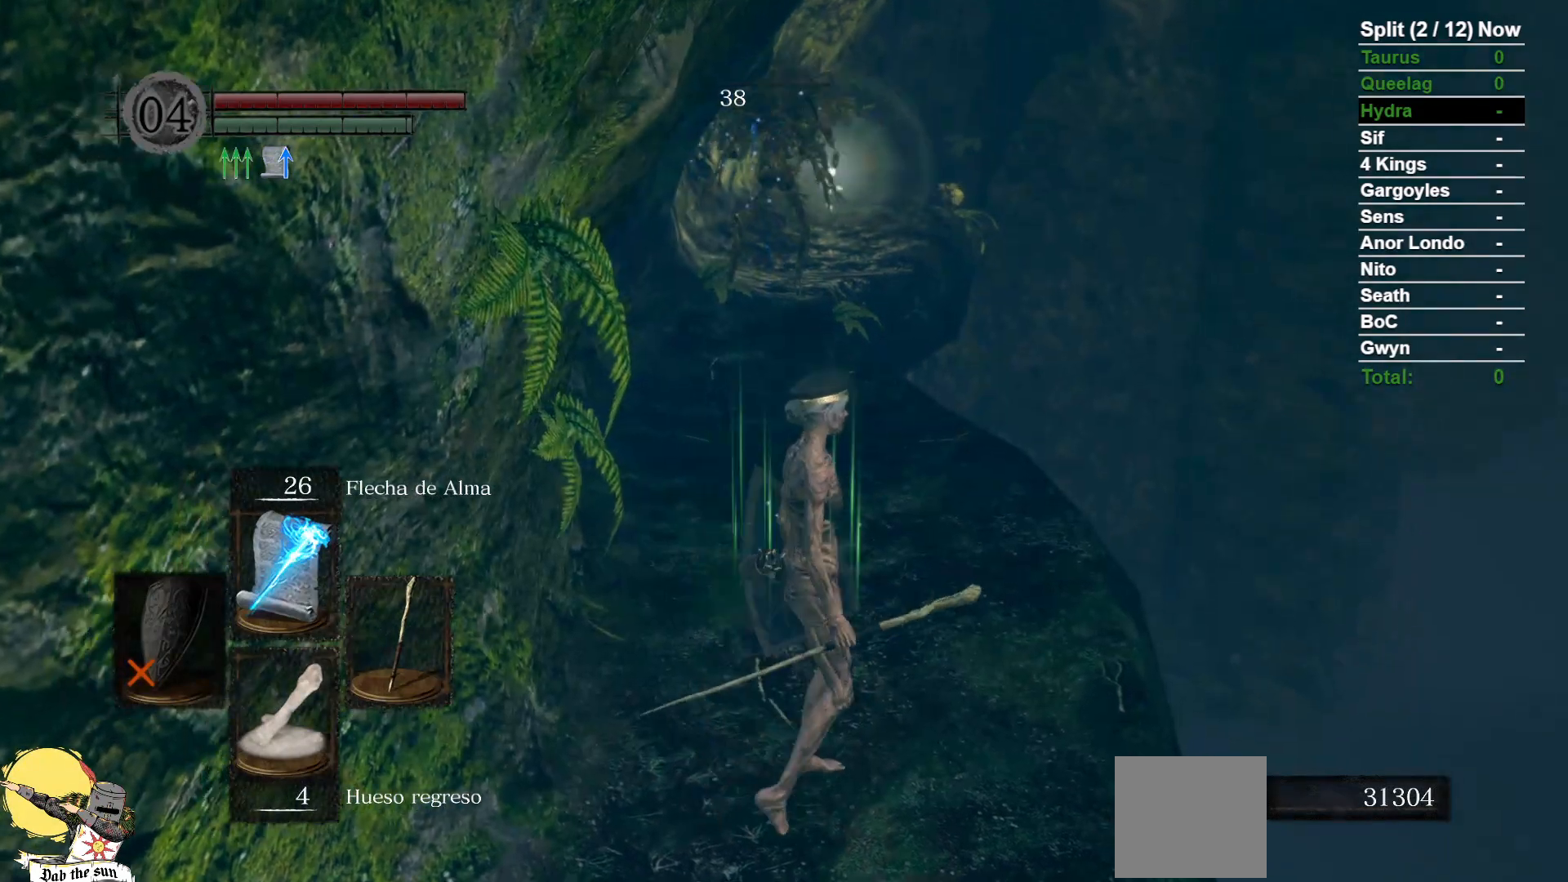
Gameplay with a controller (Xbox layout); each line is a JSON object with the inputs held at the frame after it. "events" lists button and stick changes between this image and that frame as [ms after this image, input, new state], when the widget could be followed in between.
{"buttons": [], "left_stick": "up", "right_stick": "center", "events": [[117, "left_stick", "up"], [233, "R1", "down"], [333, "left_stick", "center"], [383, "R1", "up"], [467, "left_stick", "up"]]}
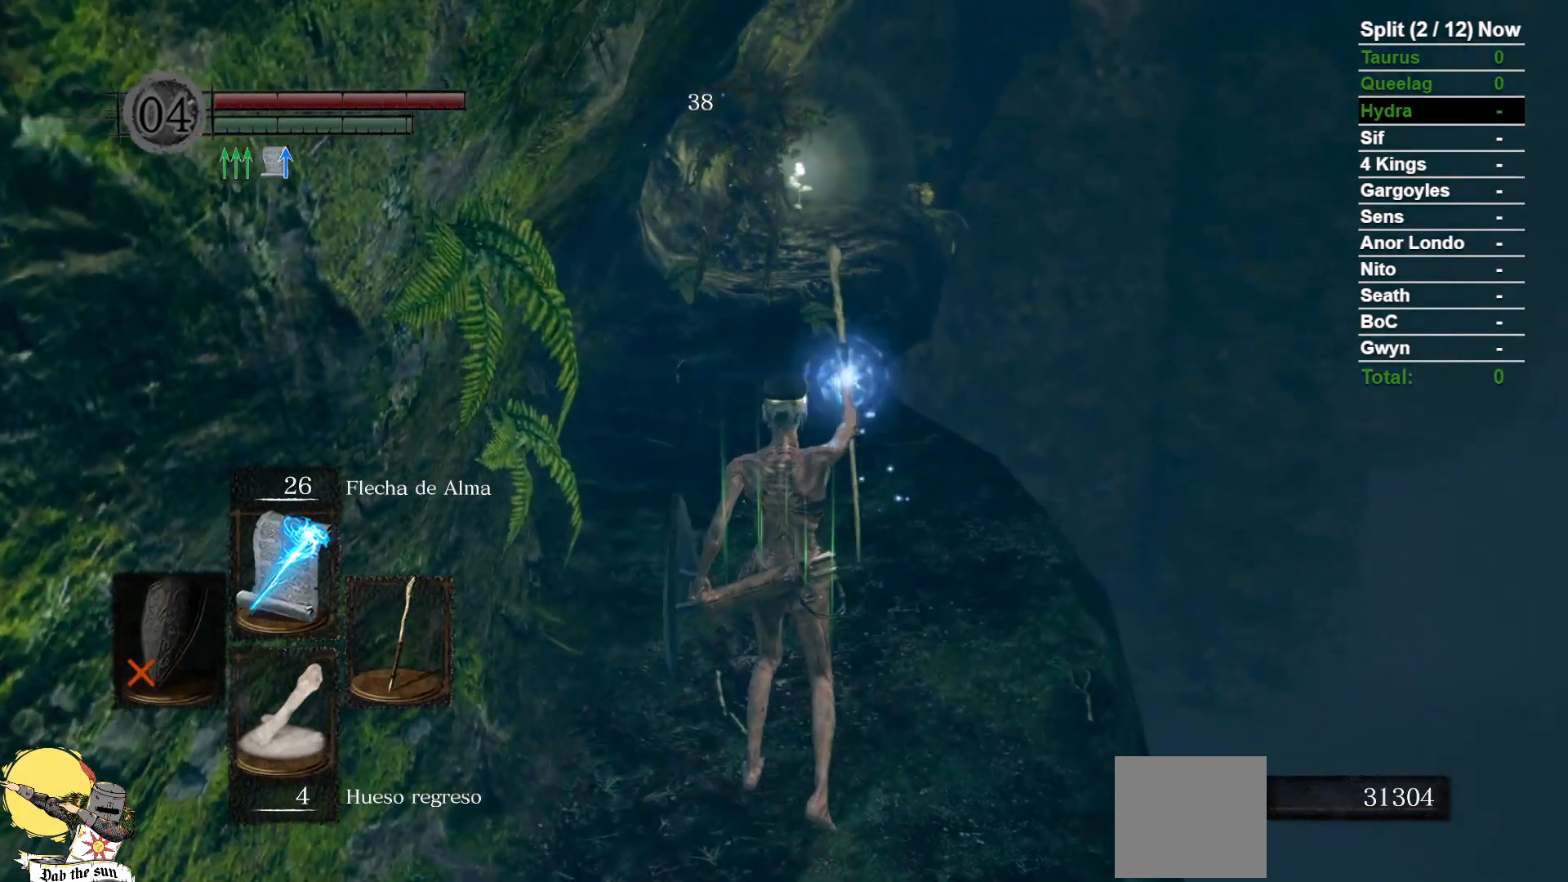
{"buttons": [], "left_stick": "center", "right_stick": "center", "events": [[100, "left_stick", "center"], [117, "R3", "down"], [200, "R3", "up"]]}
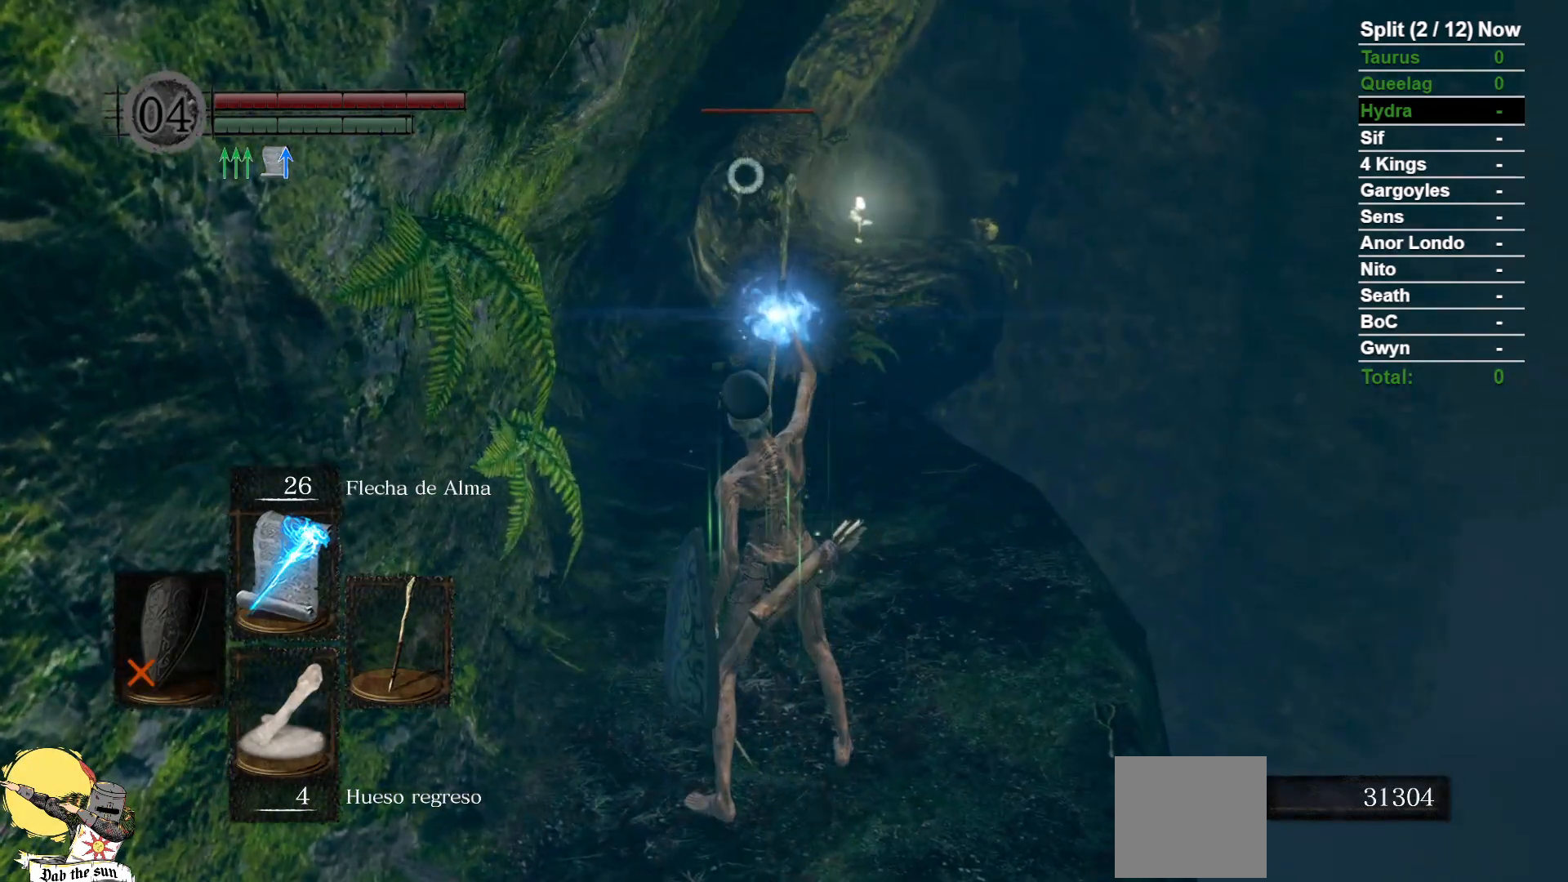
{"buttons": [], "left_stick": "center", "right_stick": "center", "events": [[83, "DPAD_UP", "down"], [200, "DPAD_UP", "up"]]}
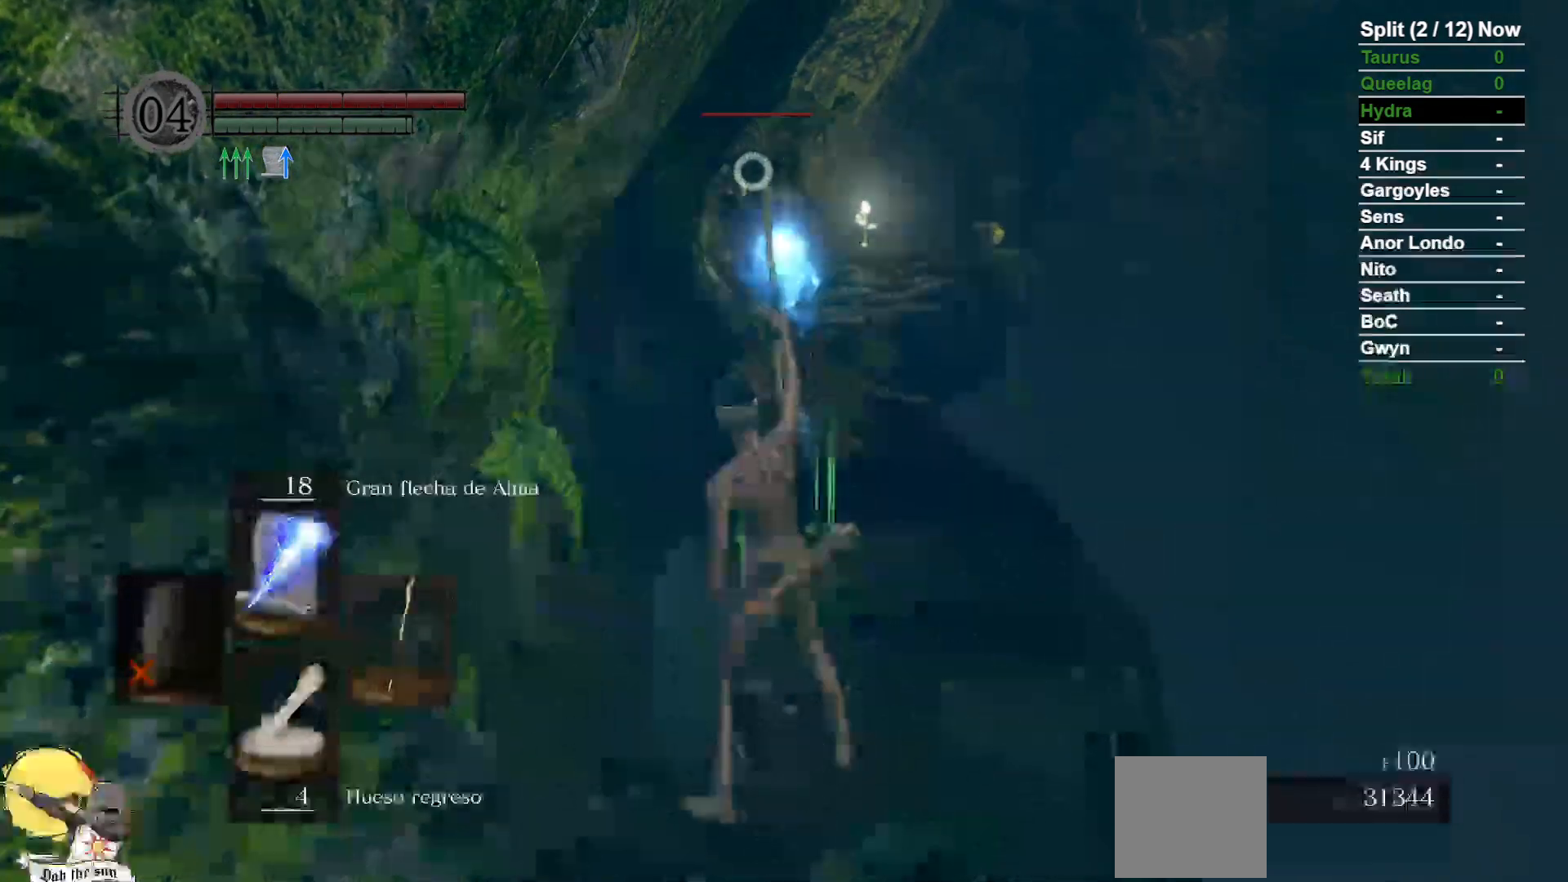
{"buttons": [], "left_stick": "down", "right_stick": "center", "events": [[183, "left_stick", "down"], [317, "R1", "down"], [317, "R2", "down"], [433, "R1", "up"], [433, "R2", "up"]]}
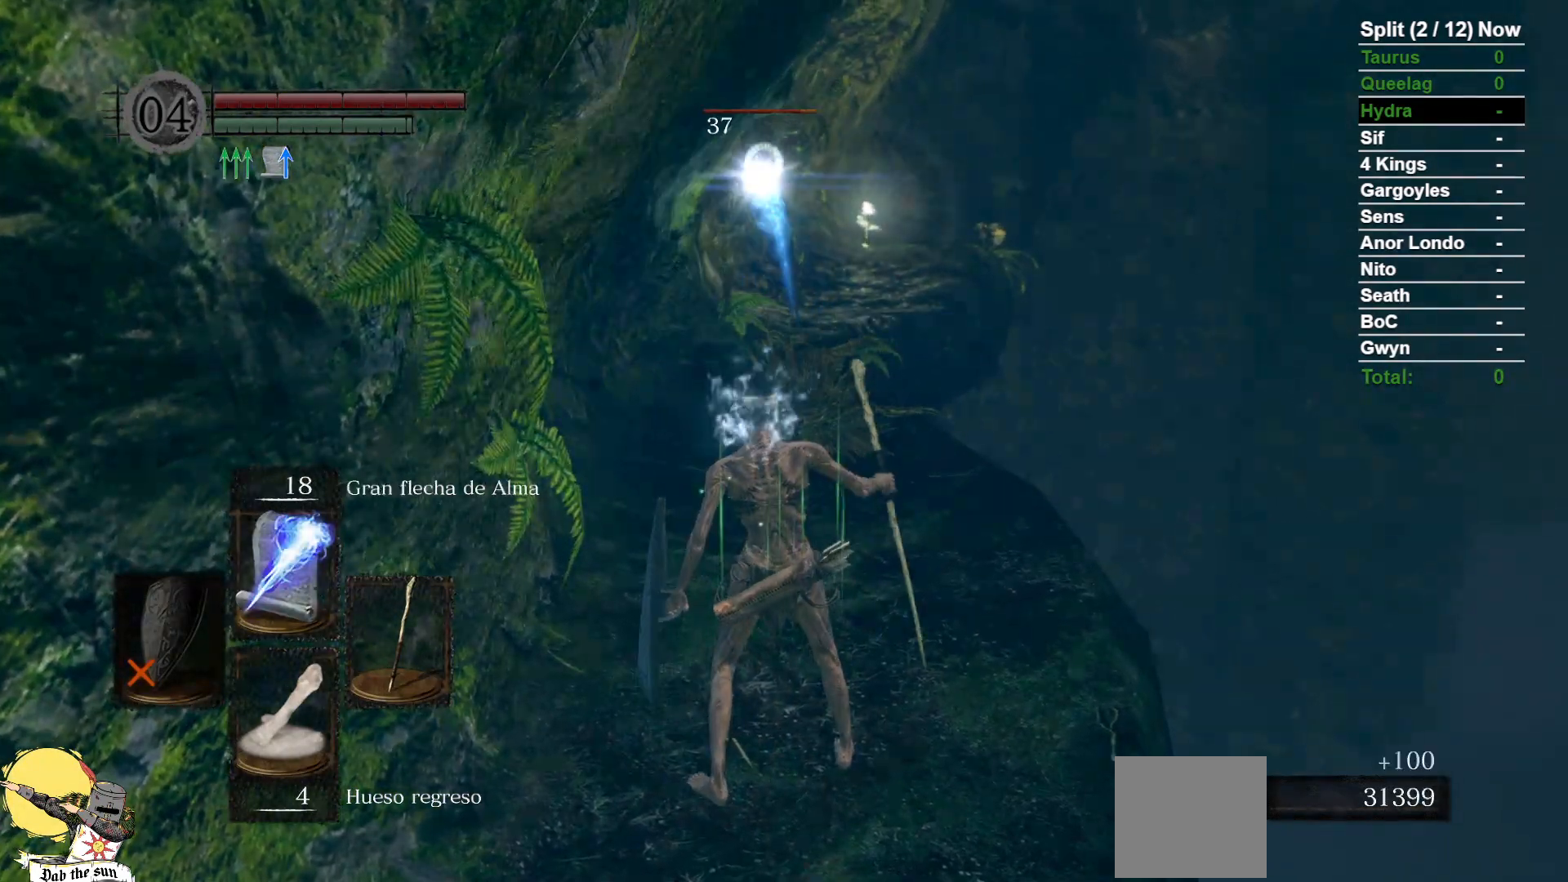
{"buttons": [], "left_stick": "center", "right_stick": "center", "events": [[483, "left_stick", "center"]]}
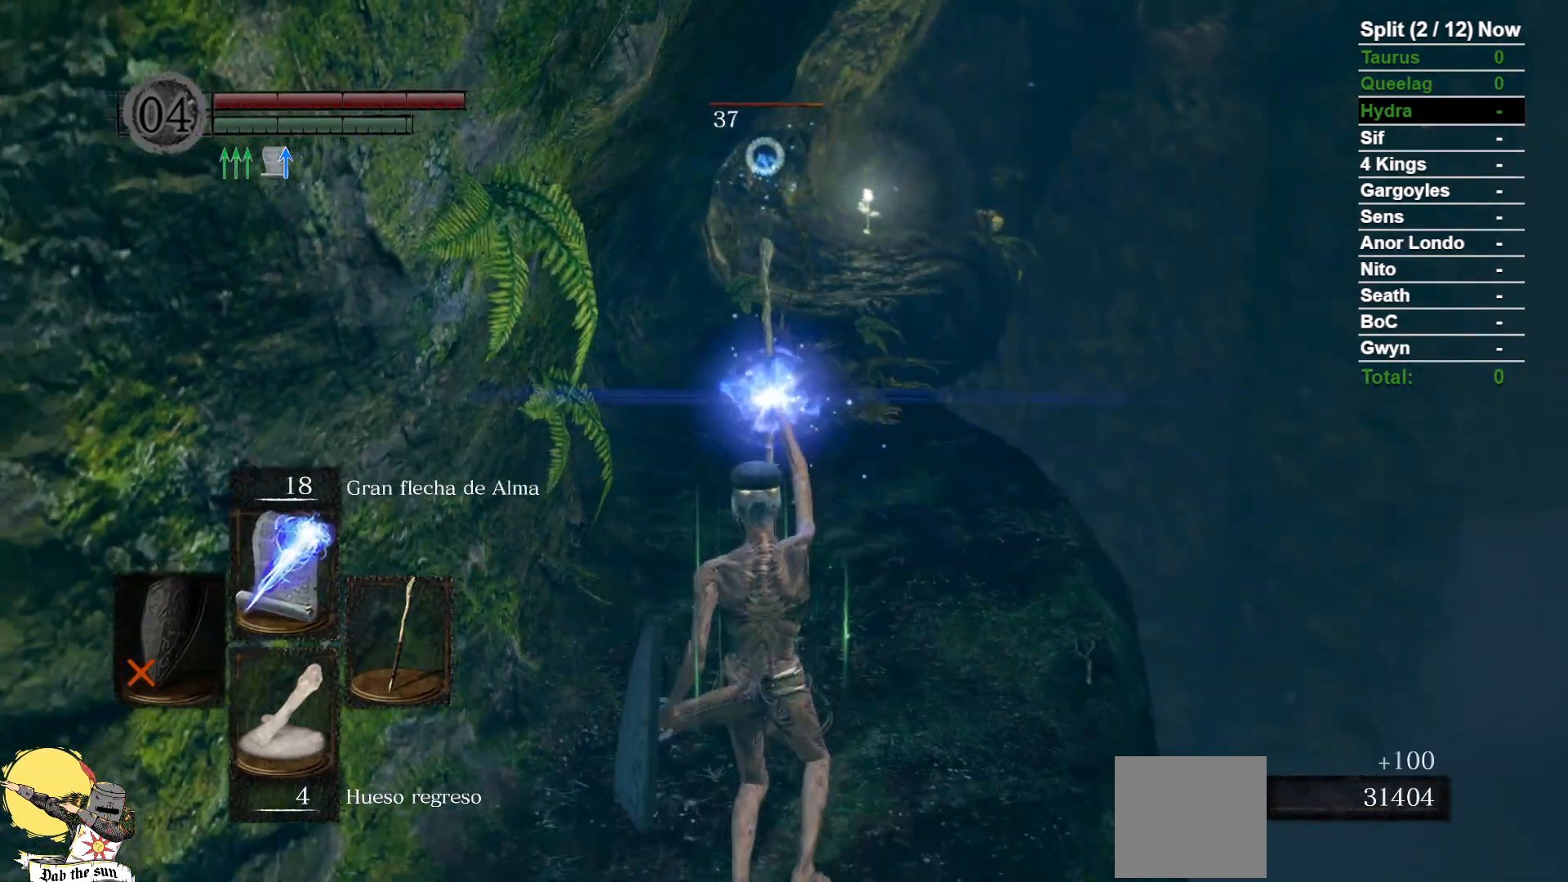
{"buttons": [], "left_stick": "center", "right_stick": "center", "events": []}
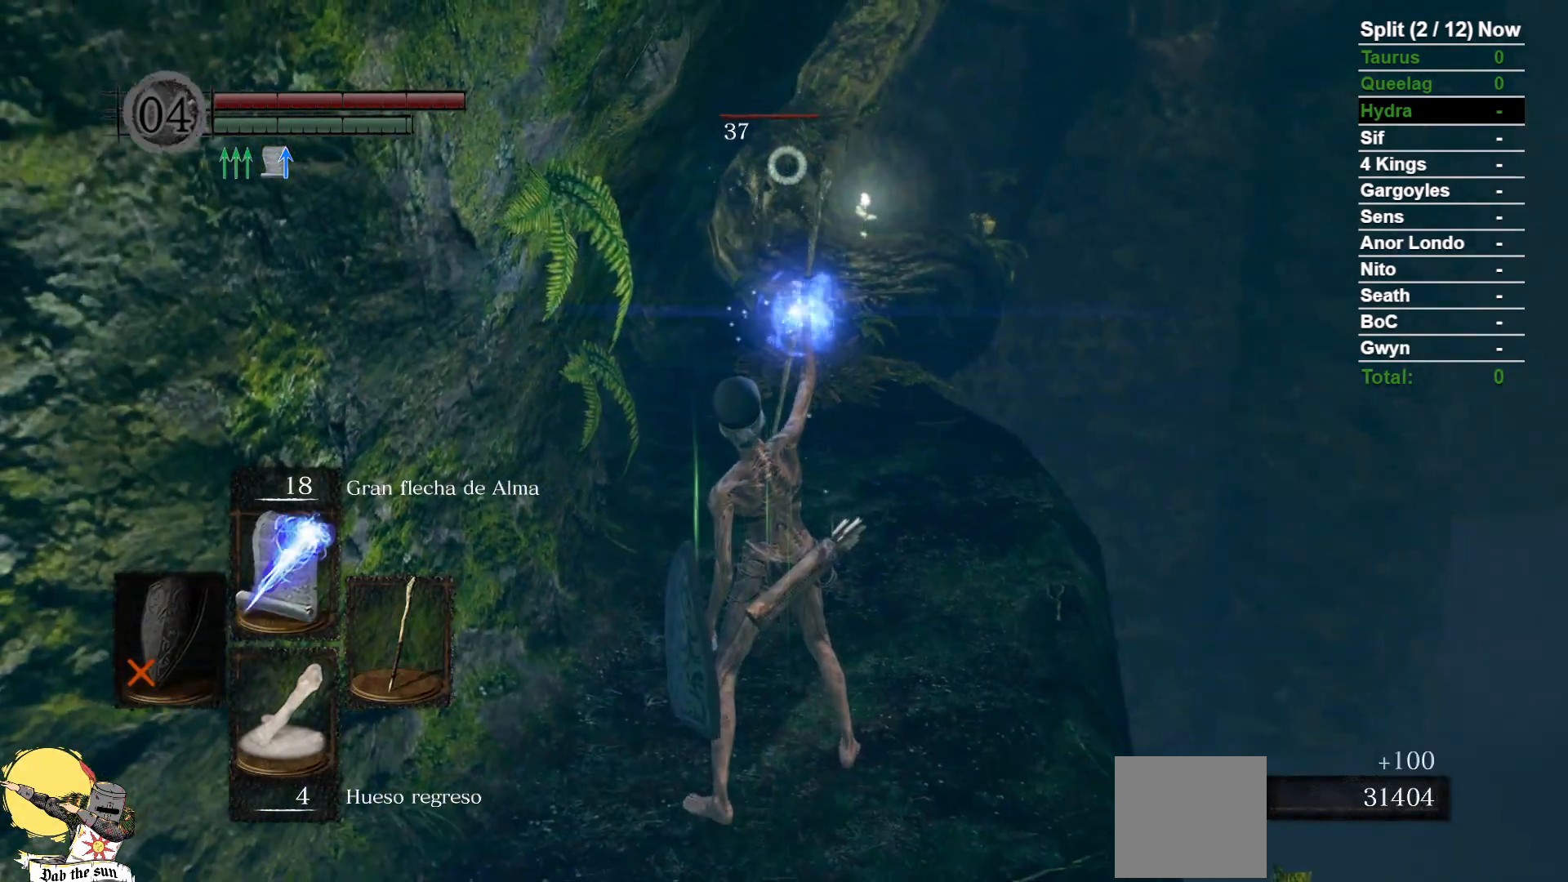
{"buttons": [], "left_stick": "center", "right_stick": "center", "events": []}
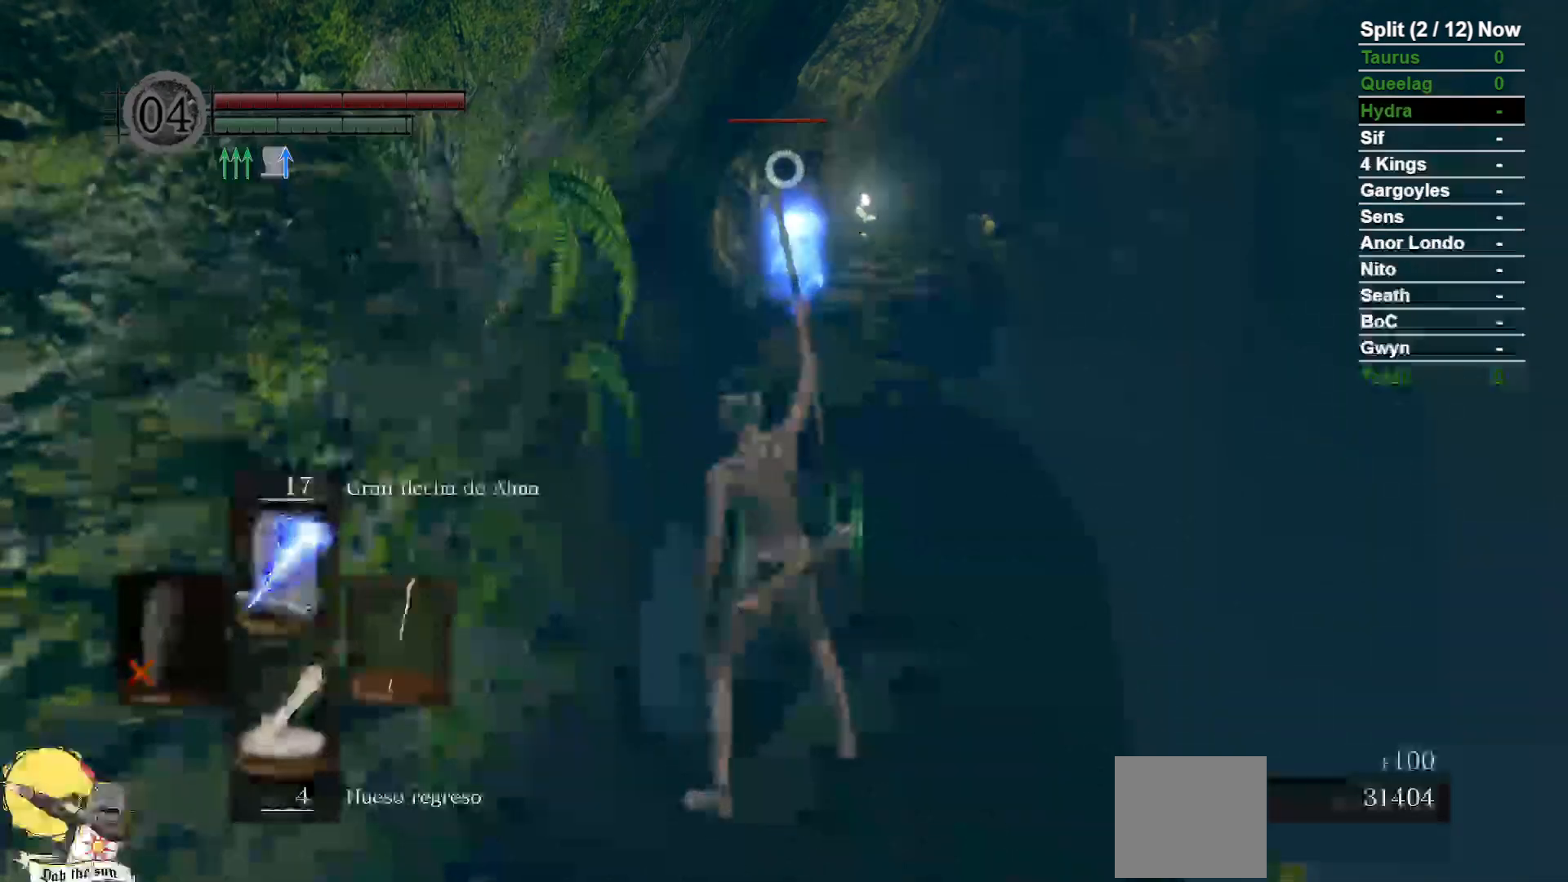
{"buttons": ["R1"], "left_stick": "up", "right_stick": "center", "events": [[367, "left_stick", "up"], [450, "R1", "down"]]}
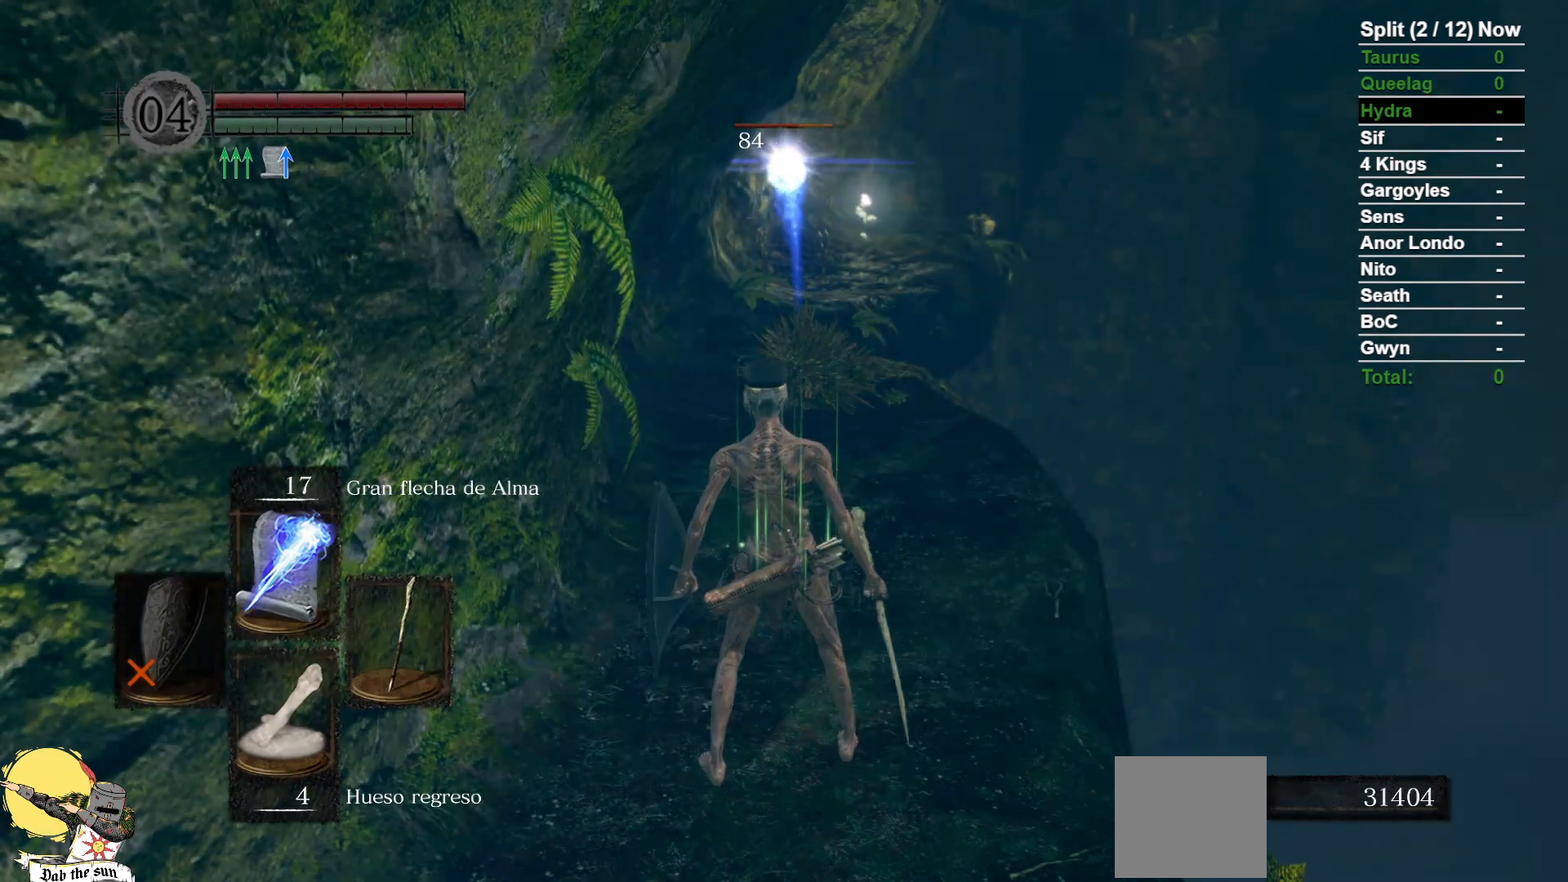
{"buttons": [], "left_stick": "up", "right_stick": "center", "events": [[133, "R1", "up"]]}
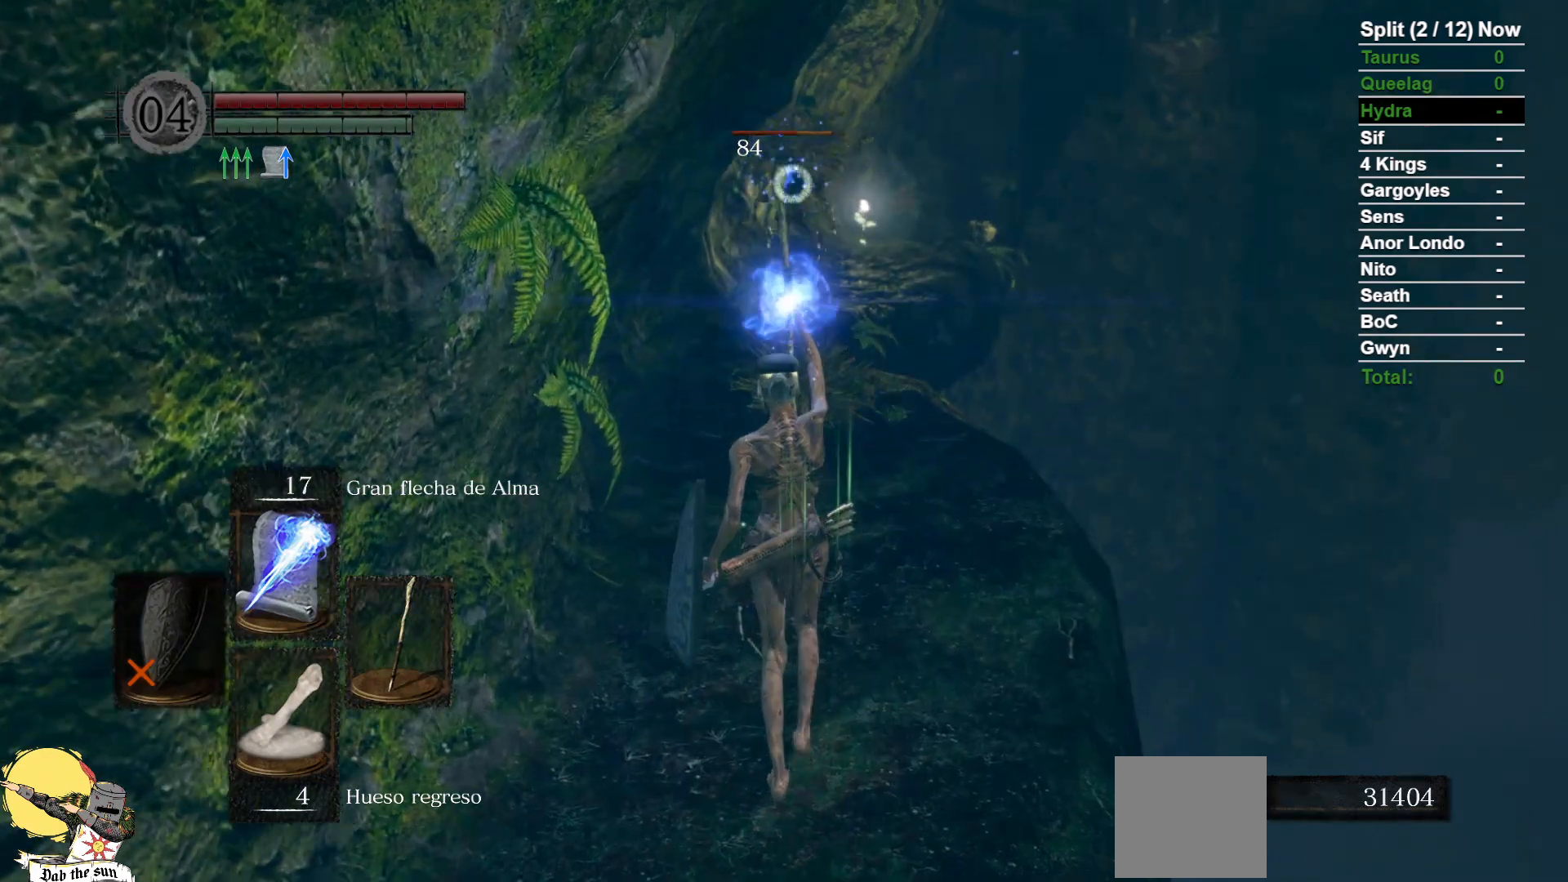
{"buttons": [], "left_stick": "center", "right_stick": "center", "events": [[417, "left_stick", "center"]]}